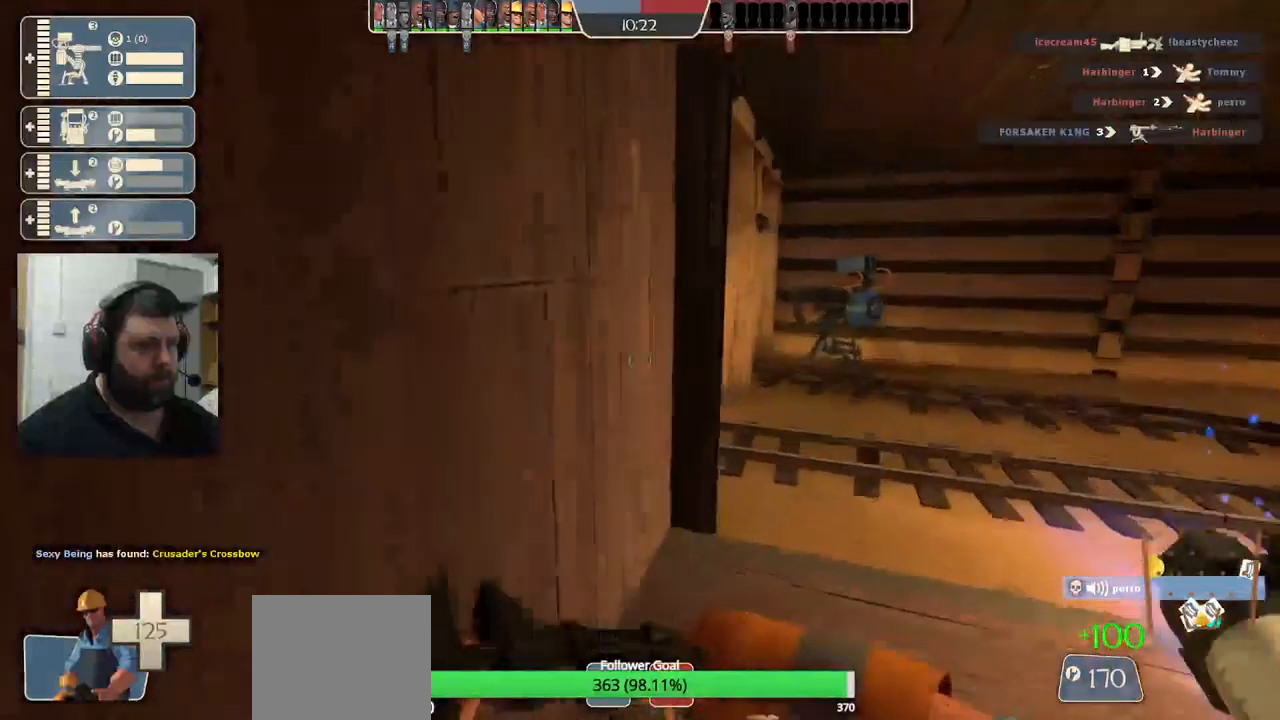
Gameplay with a controller (PlayStation layout); each line is a JSON object with the inputs held at the frame after it. "events" lists button and stick changes between this image and that frame as [ms after this image, input, new state], when the widget could be followed in between.
{"buttons": [], "left_stick": "up-right", "right_stick": "right", "events": []}
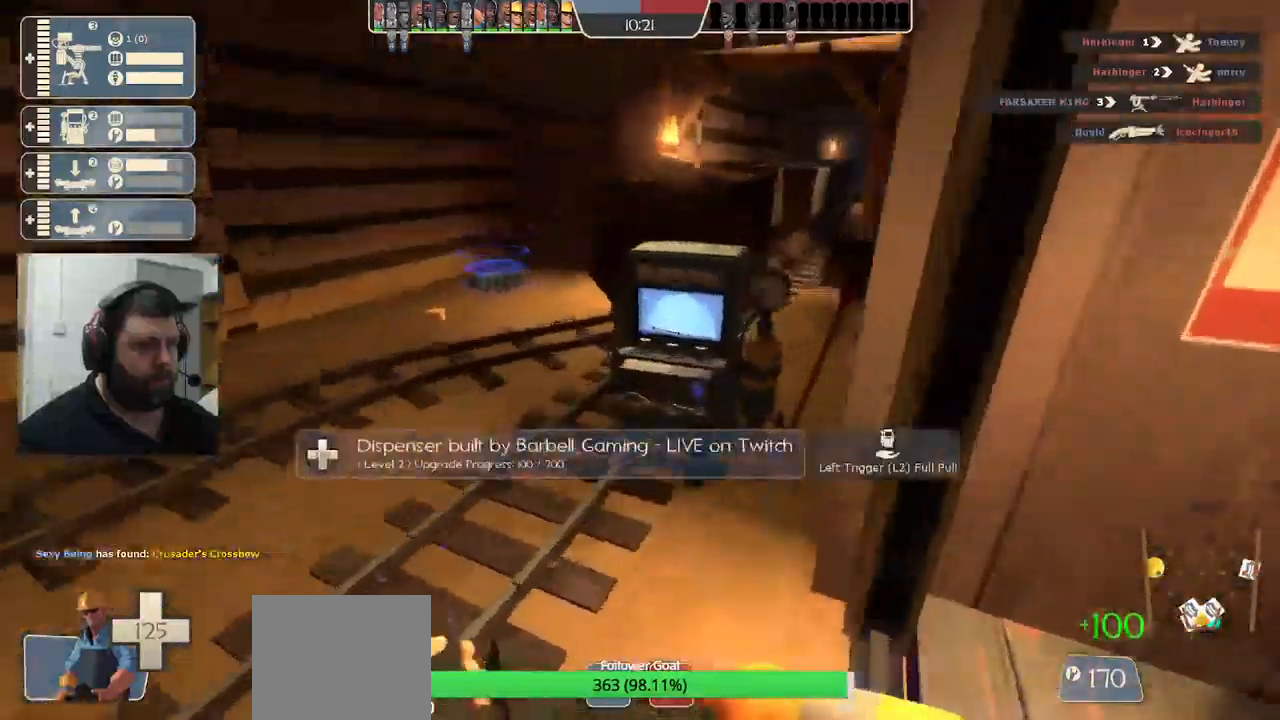
{"buttons": [], "left_stick": "up", "right_stick": "right", "events": [[100, "left_stick", "up"]]}
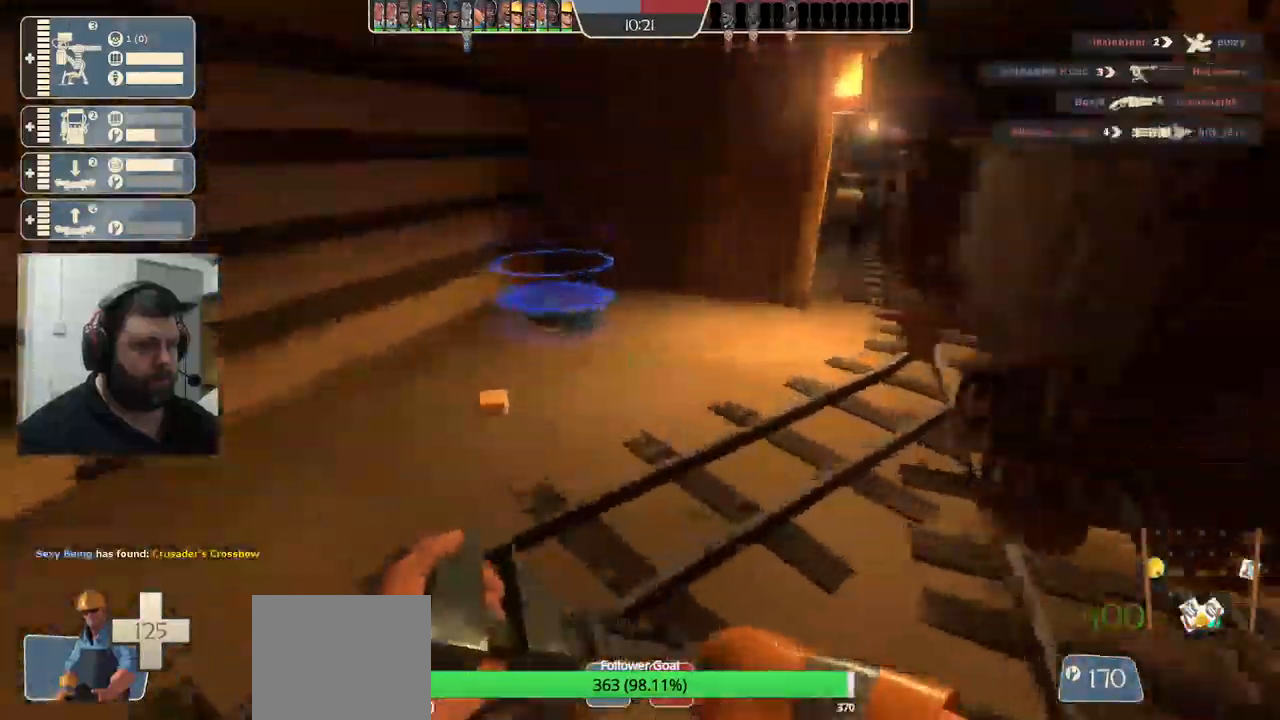
{"buttons": ["R2"], "left_stick": "down-right", "right_stick": "center", "events": [[317, "R2", "down"], [317, "right_stick", "center"], [334, "L3", "down"], [384, "right_stick", "up-left"], [434, "L3", "up"], [434, "left_stick", "right"], [484, "right_stick", "center"], [500, "left_stick", "down-right"]]}
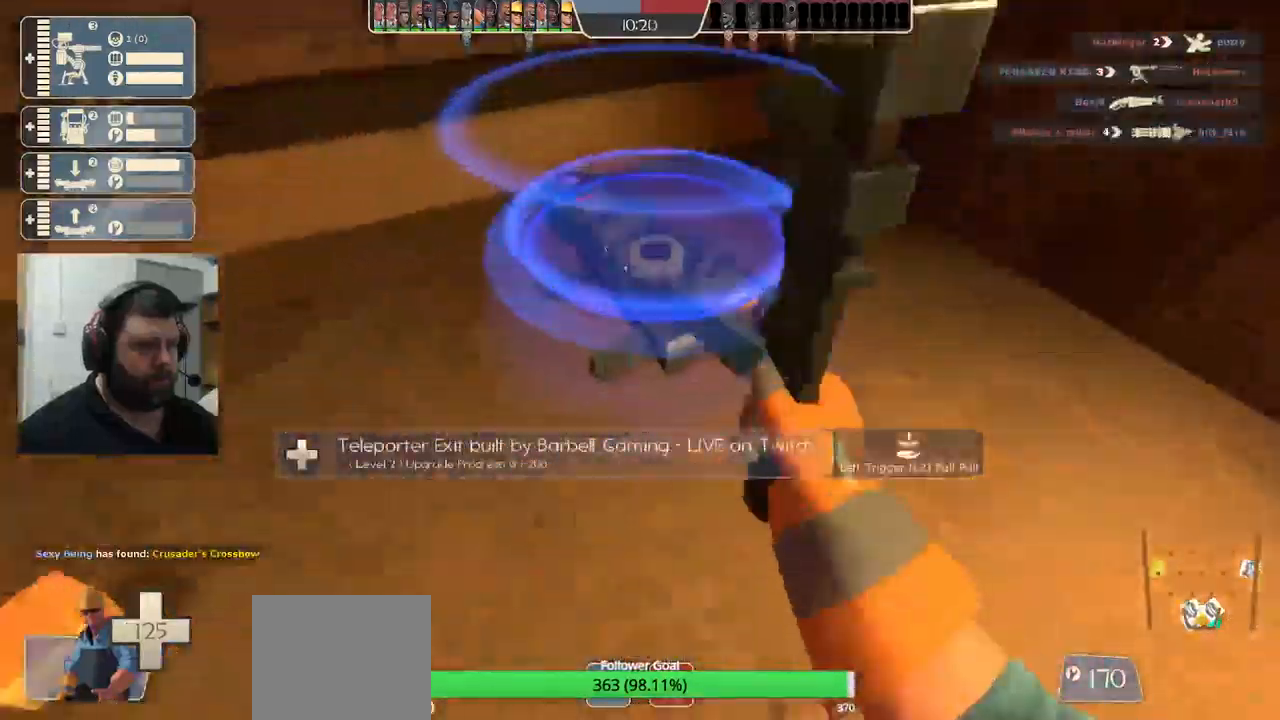
{"buttons": ["R2"], "left_stick": "center", "right_stick": "center", "events": [[134, "left_stick", "center"], [284, "right_stick", "left"], [317, "left_stick", "up-right"], [400, "right_stick", "center"], [450, "left_stick", "center"]]}
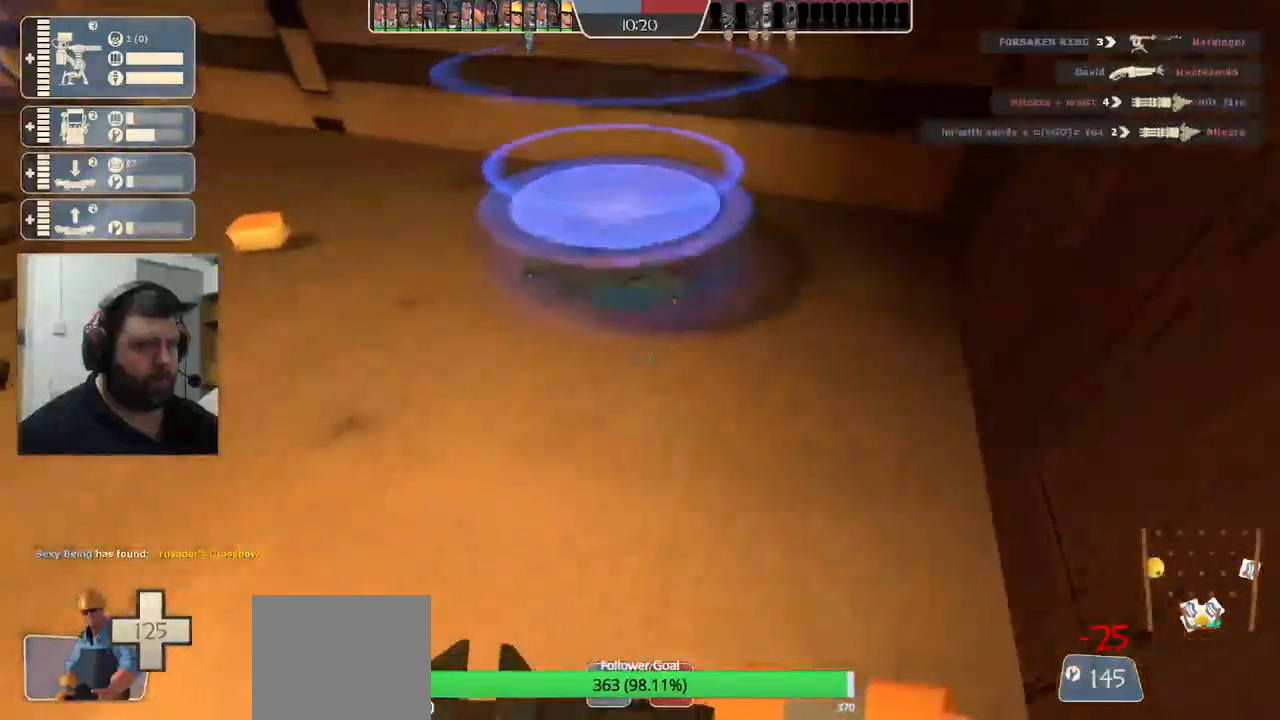
{"buttons": ["R2"], "left_stick": "center", "right_stick": "center", "events": [[84, "right_stick", "left"], [167, "left_stick", "up-right"], [167, "right_stick", "center"], [434, "left_stick", "center"]]}
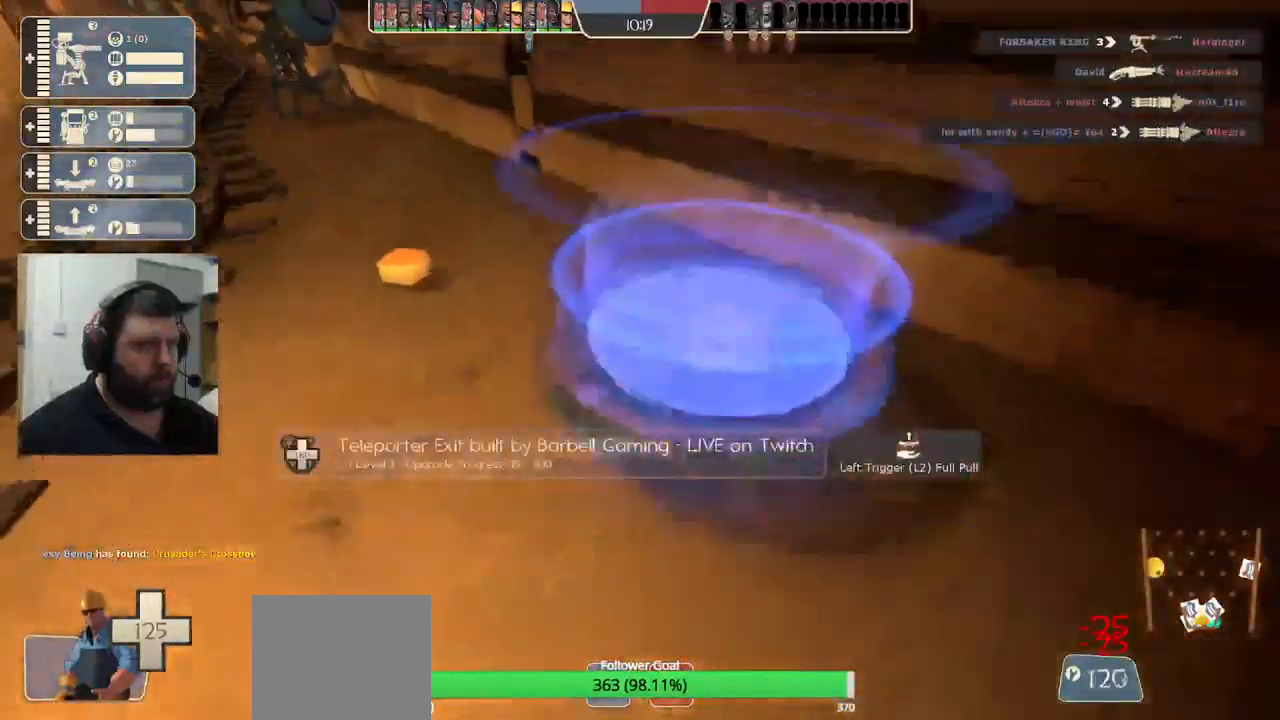
{"buttons": ["R2"], "left_stick": "center", "right_stick": "center", "events": [[150, "left_stick", "right"], [284, "right_stick", "left"], [384, "right_stick", "center"], [484, "left_stick", "center"]]}
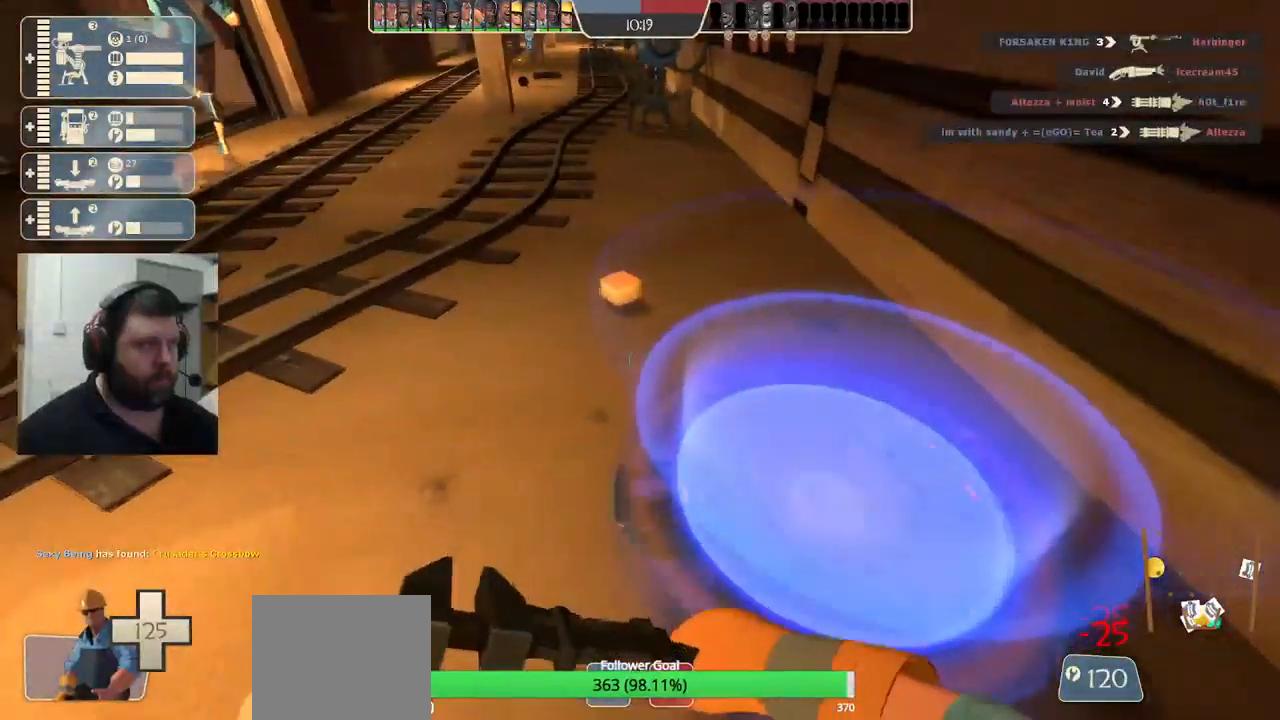
{"buttons": ["R2"], "left_stick": "center", "right_stick": "center", "events": []}
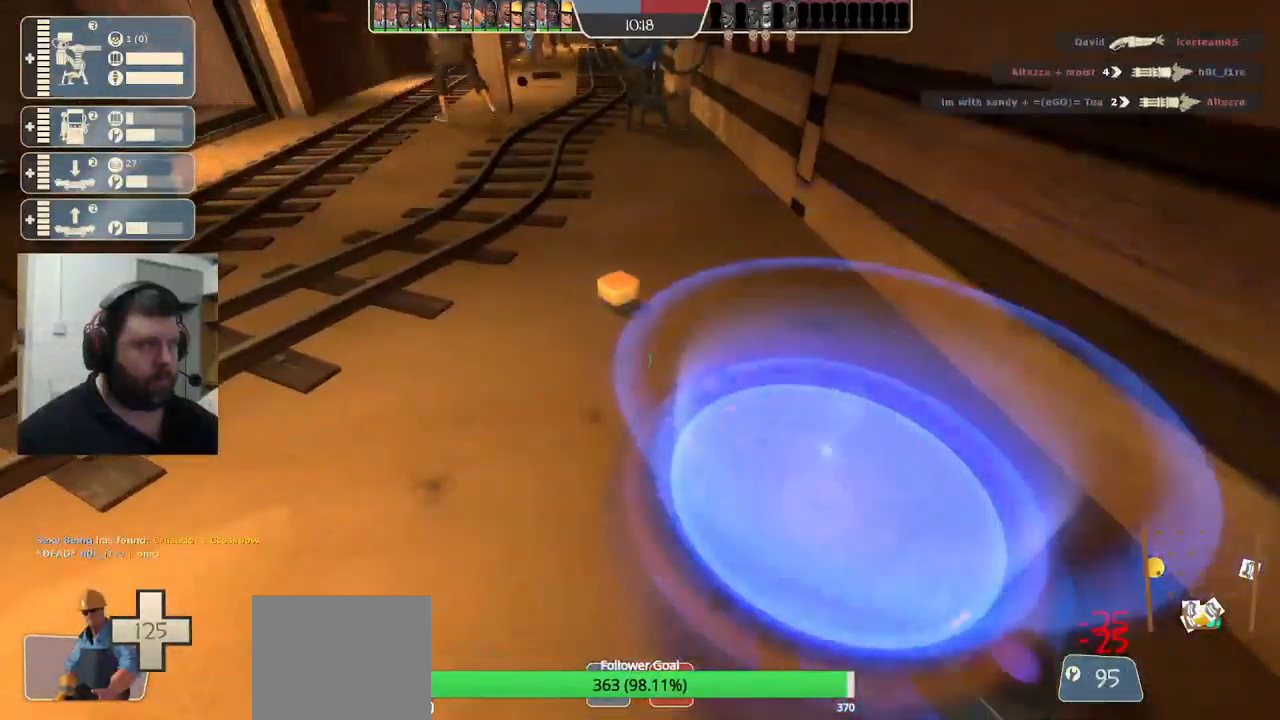
{"buttons": ["R2"], "left_stick": "center", "right_stick": "up-right", "events": [[400, "right_stick", "up-right"]]}
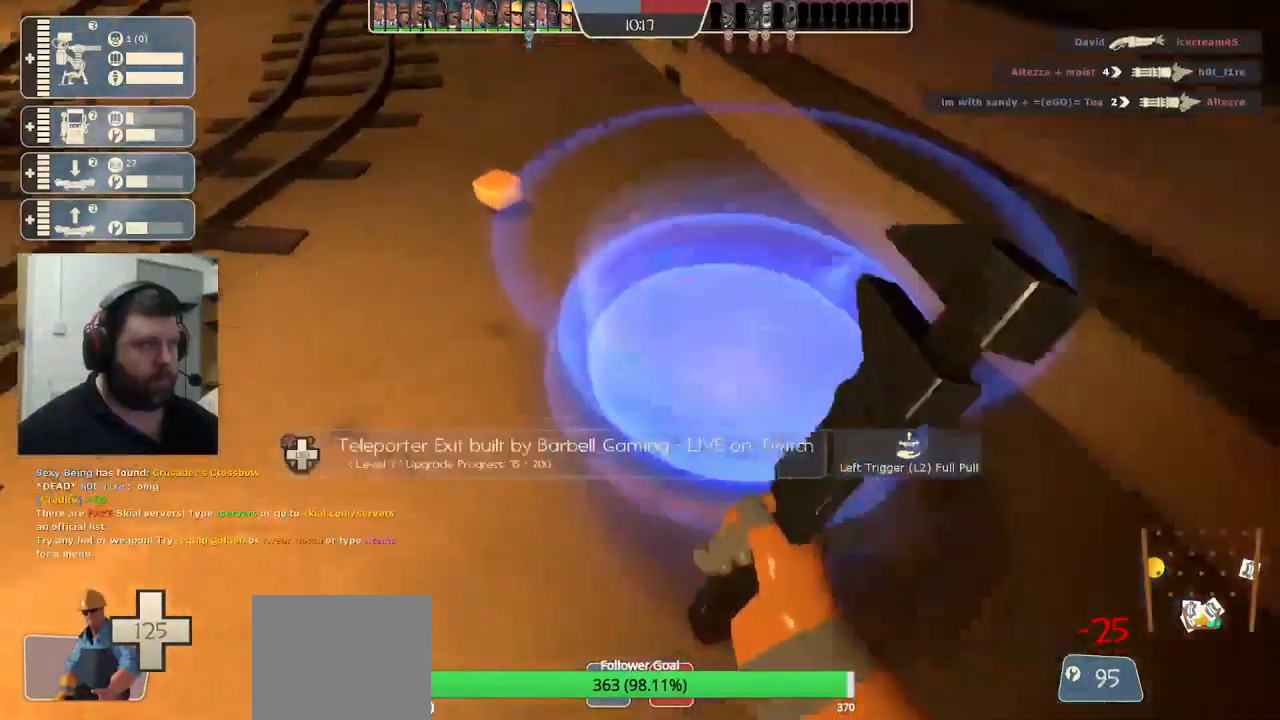
{"buttons": ["R2"], "left_stick": "center", "right_stick": "center", "events": [[67, "right_stick", "center"]]}
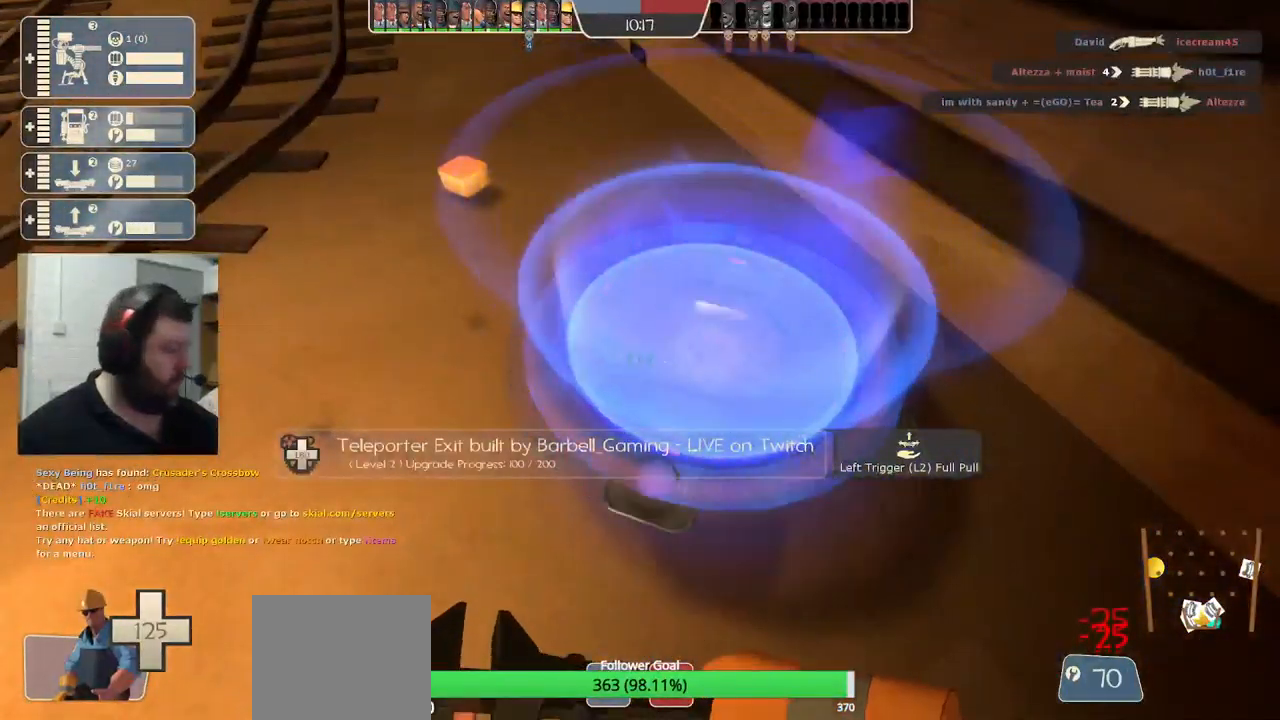
{"buttons": ["R2"], "left_stick": "center", "right_stick": "center", "events": []}
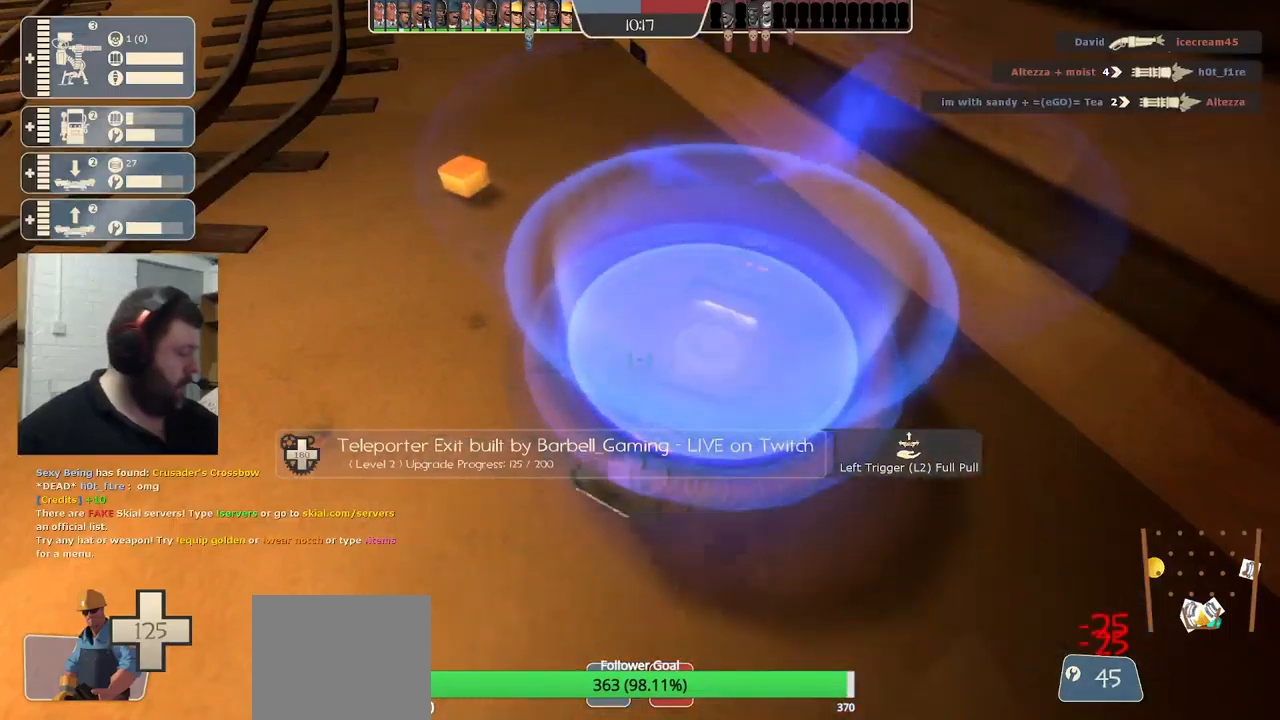
{"buttons": ["R2"], "left_stick": "center", "right_stick": "center", "events": []}
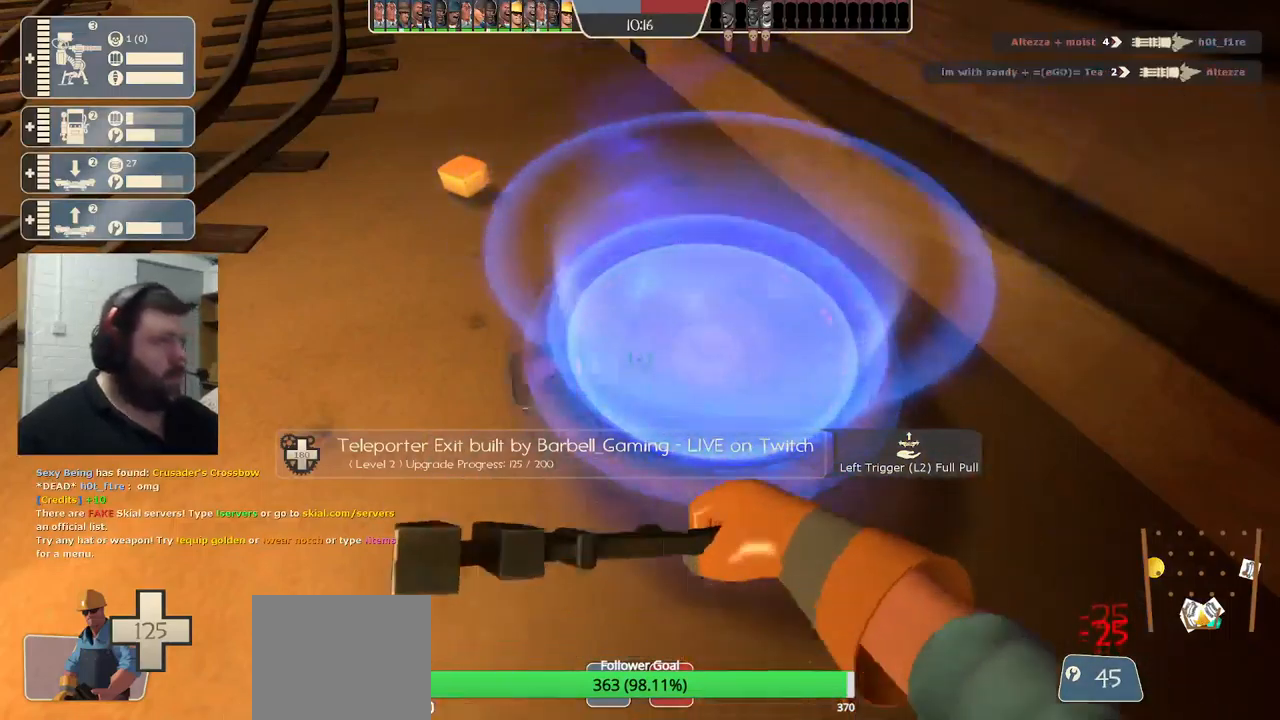
{"buttons": ["R2"], "left_stick": "center", "right_stick": "center", "events": []}
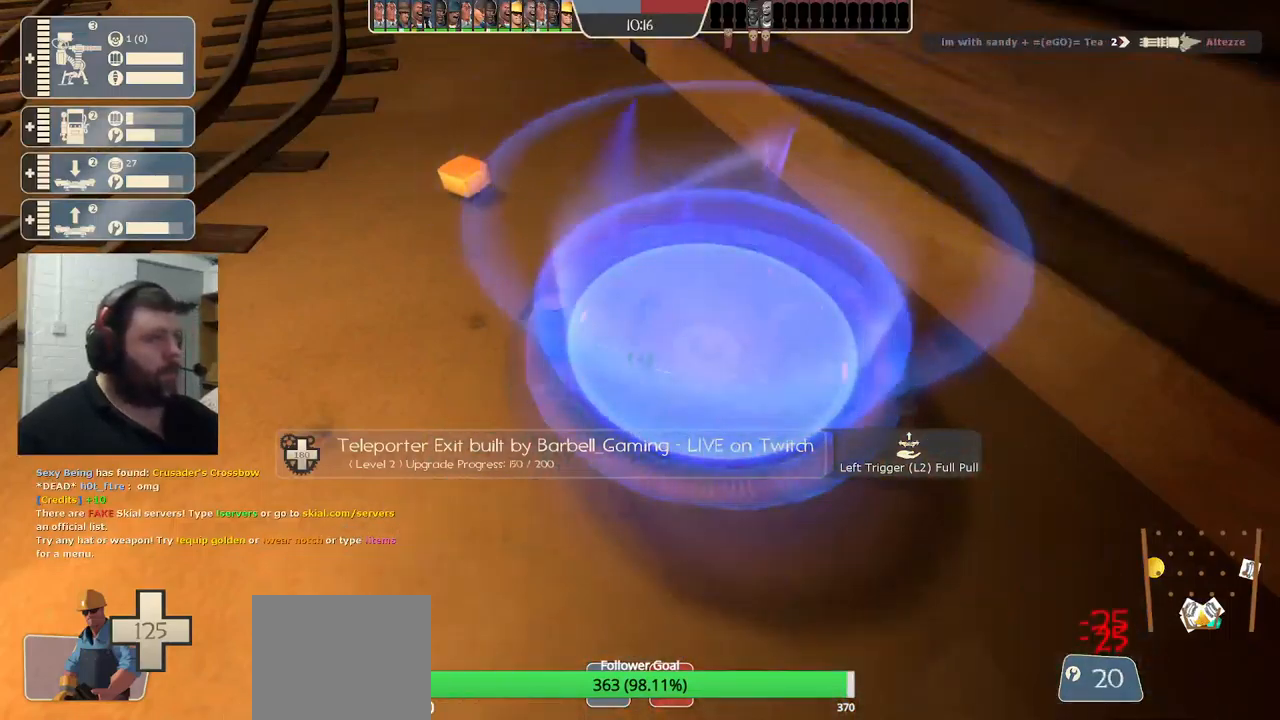
{"buttons": ["R2"], "left_stick": "center", "right_stick": "center", "events": []}
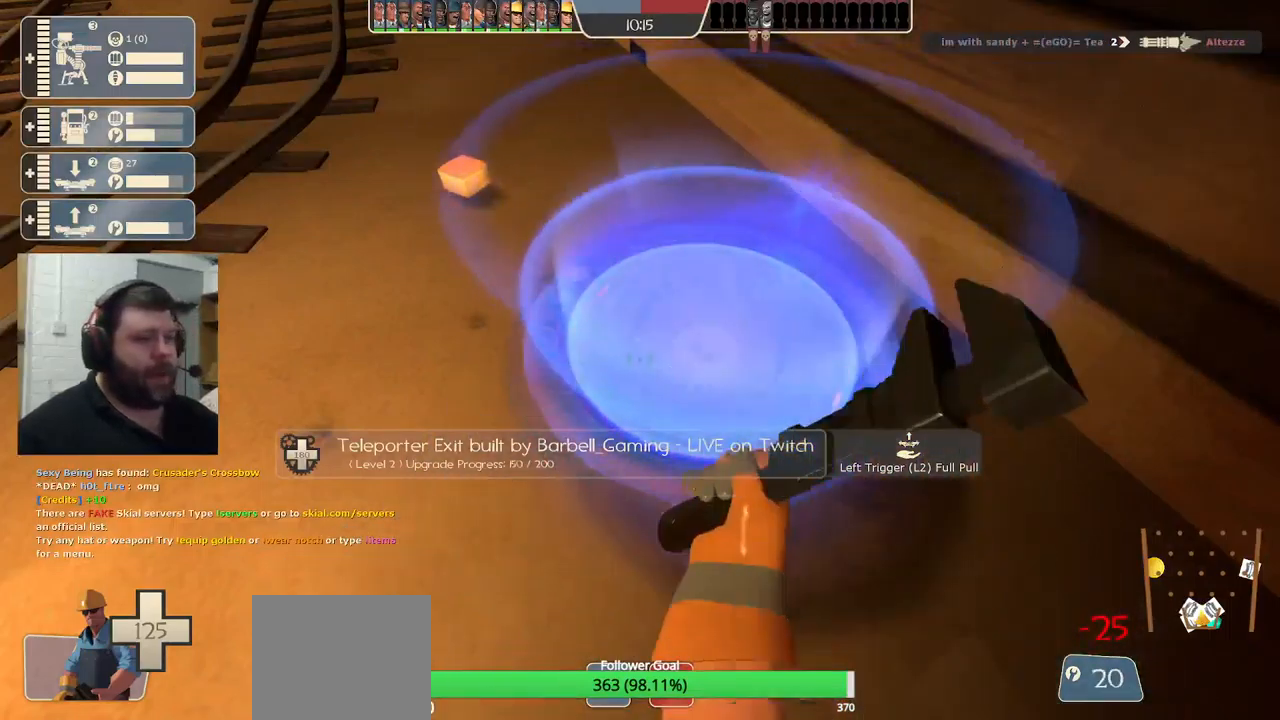
{"buttons": ["R2", "L3"], "left_stick": "center", "right_stick": "center", "events": [[500, "L3", "down"]]}
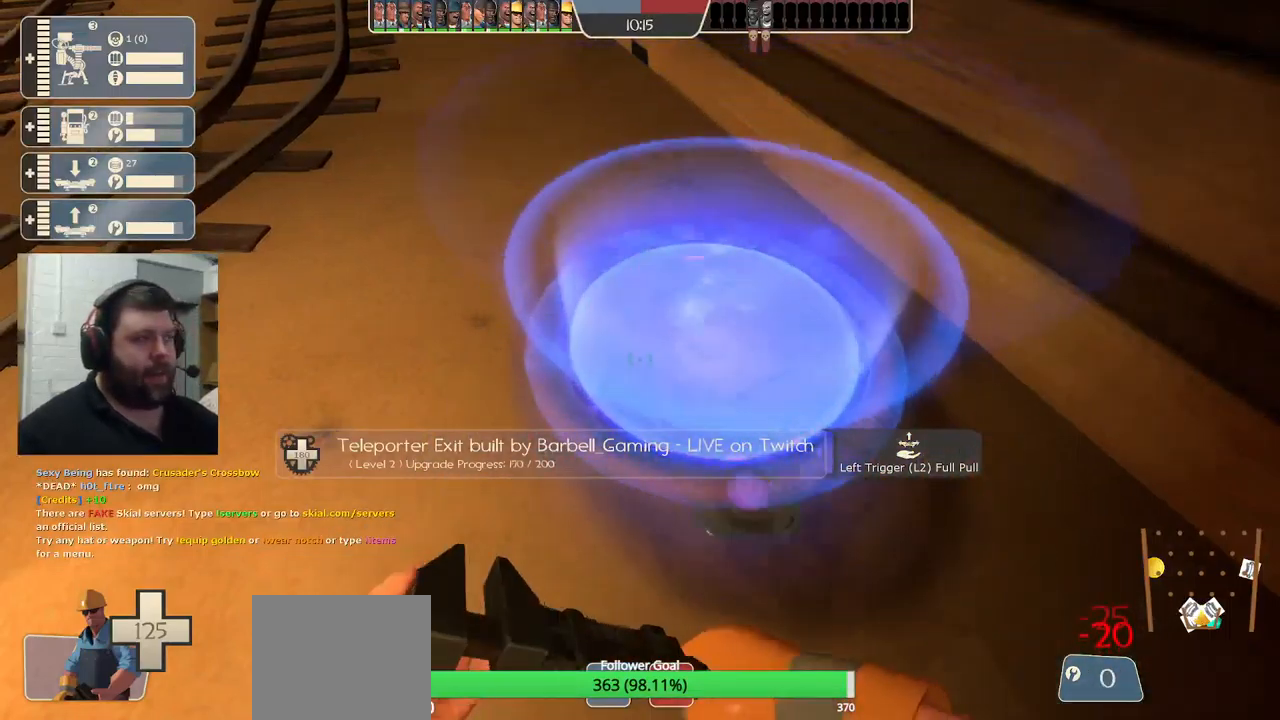
{"buttons": [], "left_stick": "up", "right_stick": "center", "events": [[33, "R2", "up"], [33, "right_stick", "down-left"], [150, "L3", "up"], [250, "right_stick", "center"], [300, "left_stick", "up"]]}
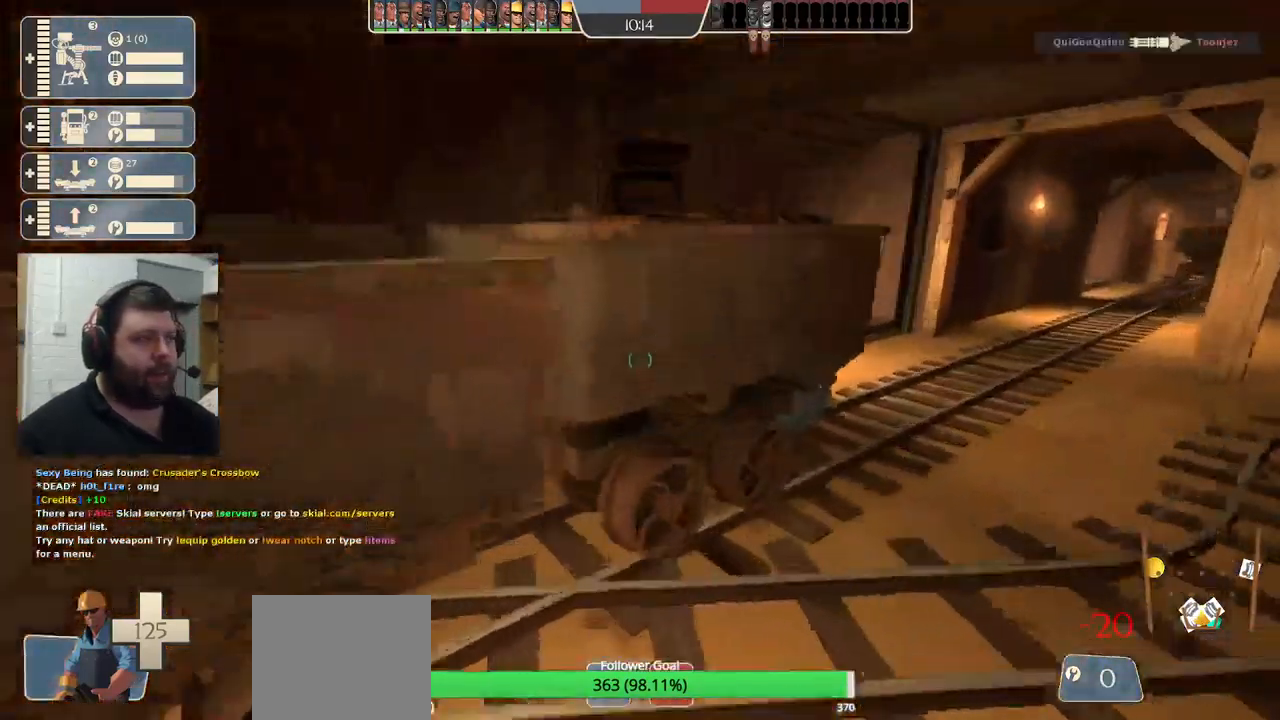
{"buttons": [], "left_stick": "up", "right_stick": "center", "events": [[100, "right_stick", "right"], [200, "right_stick", "center"]]}
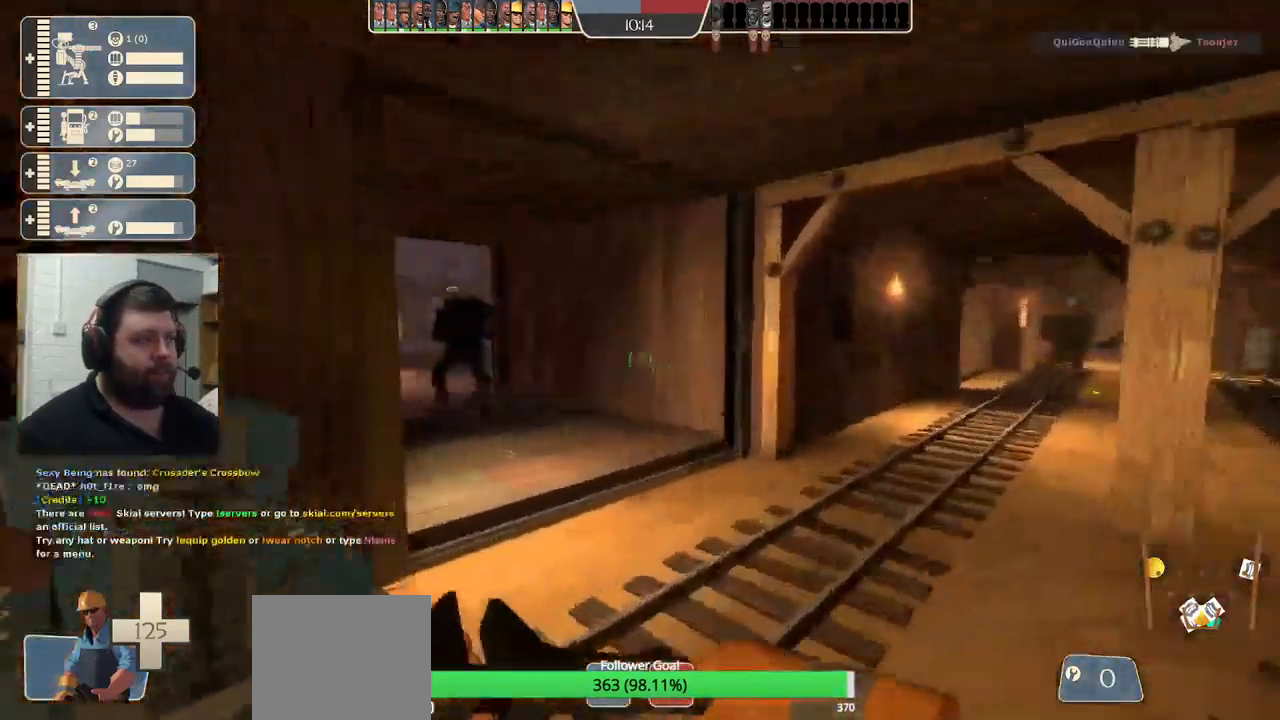
{"buttons": [], "left_stick": "center", "right_stick": "center", "events": [[150, "left_stick", "center"]]}
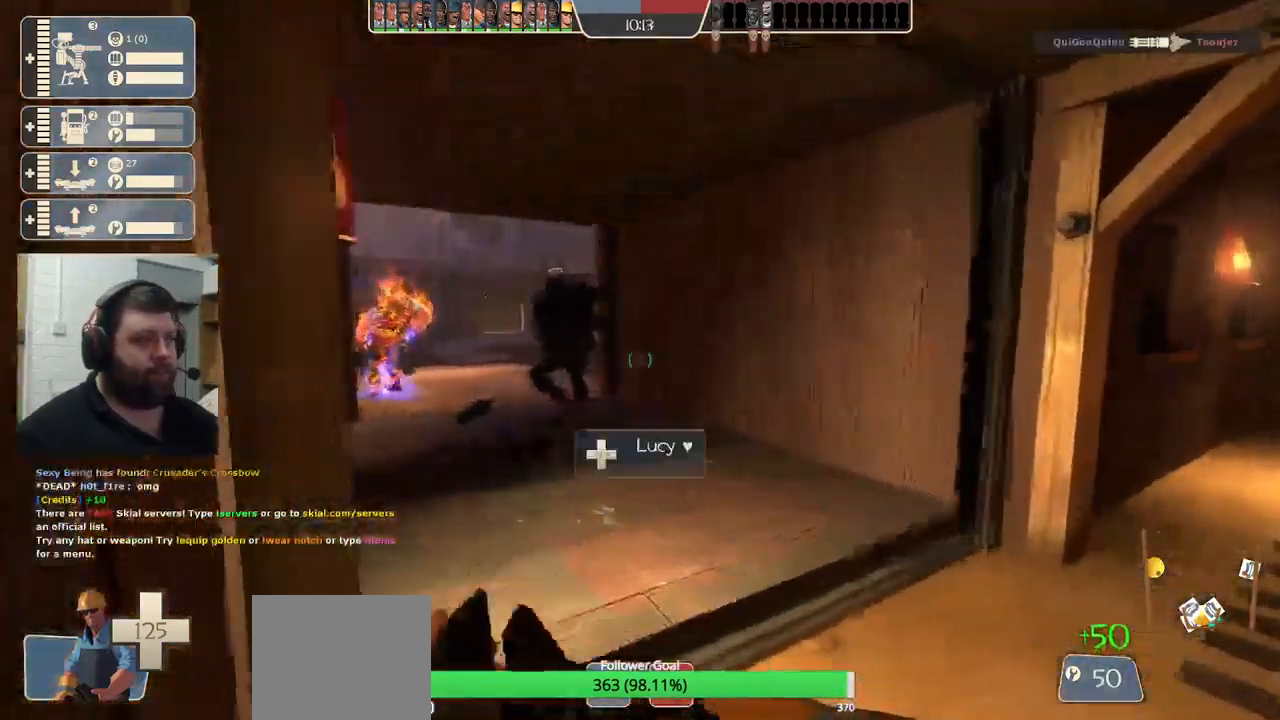
{"buttons": [], "left_stick": "center", "right_stick": "center", "events": [[183, "right_stick", "right"], [483, "right_stick", "center"]]}
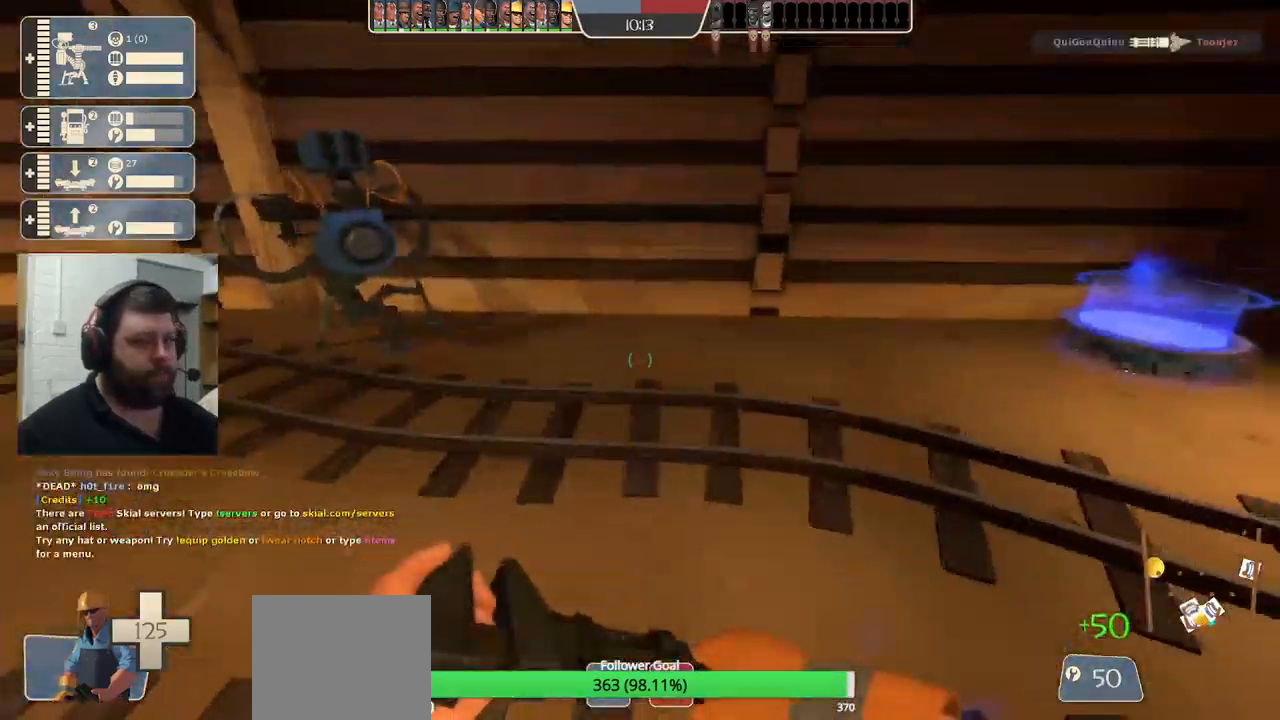
{"buttons": [], "left_stick": "up-right", "right_stick": "right", "events": [[283, "left_stick", "up-right"], [450, "right_stick", "right"]]}
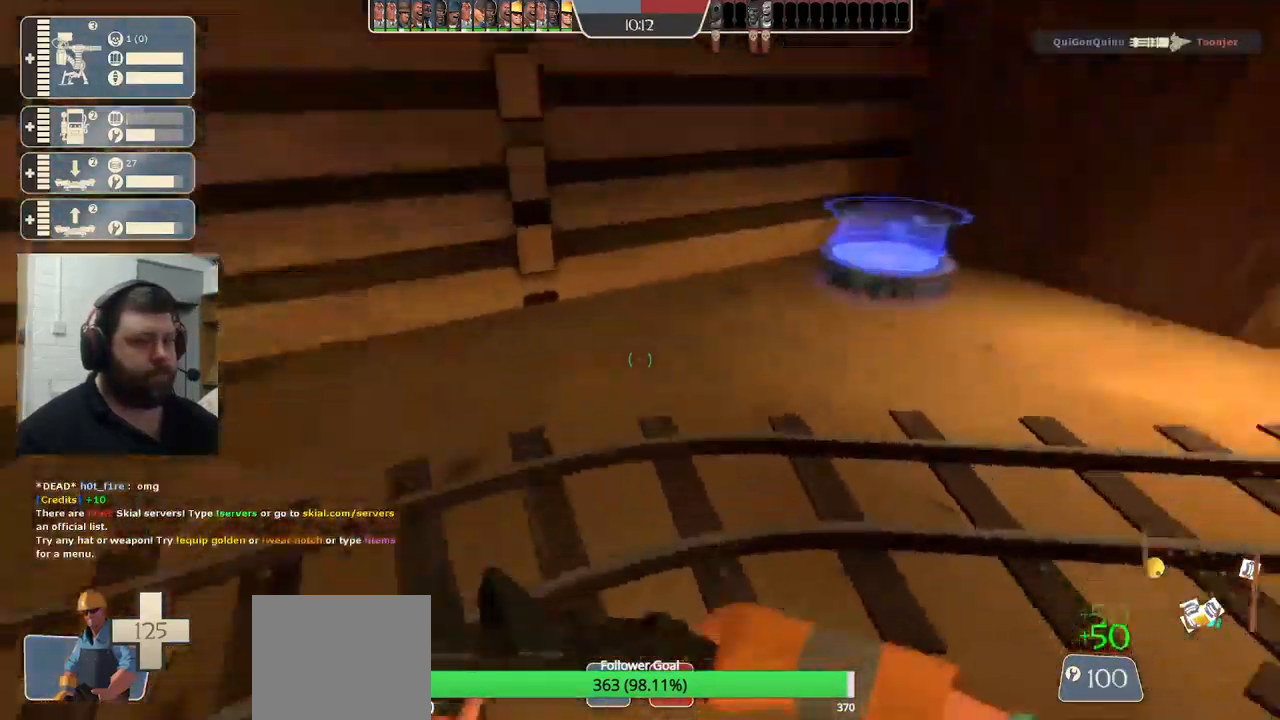
{"buttons": ["R2"], "left_stick": "center", "right_stick": "center", "events": [[233, "R2", "down"], [283, "right_stick", "center"], [417, "left_stick", "center"]]}
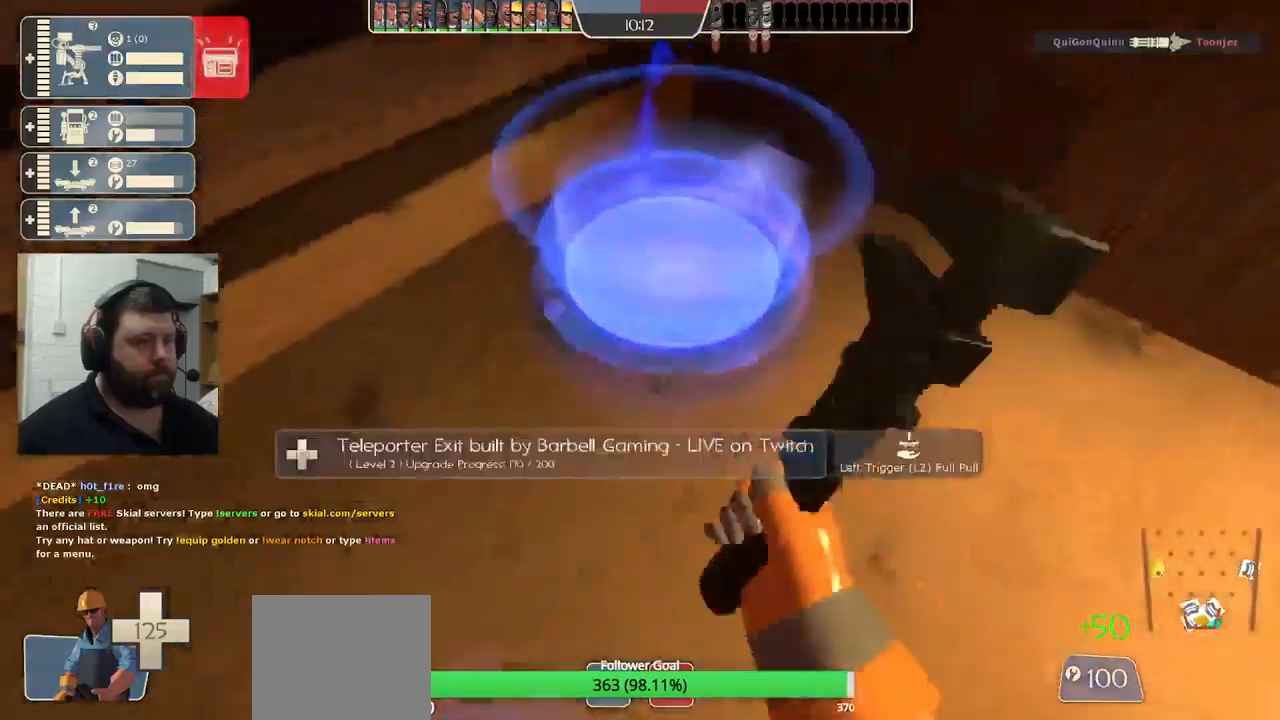
{"buttons": ["R2"], "left_stick": "center", "right_stick": "center", "events": []}
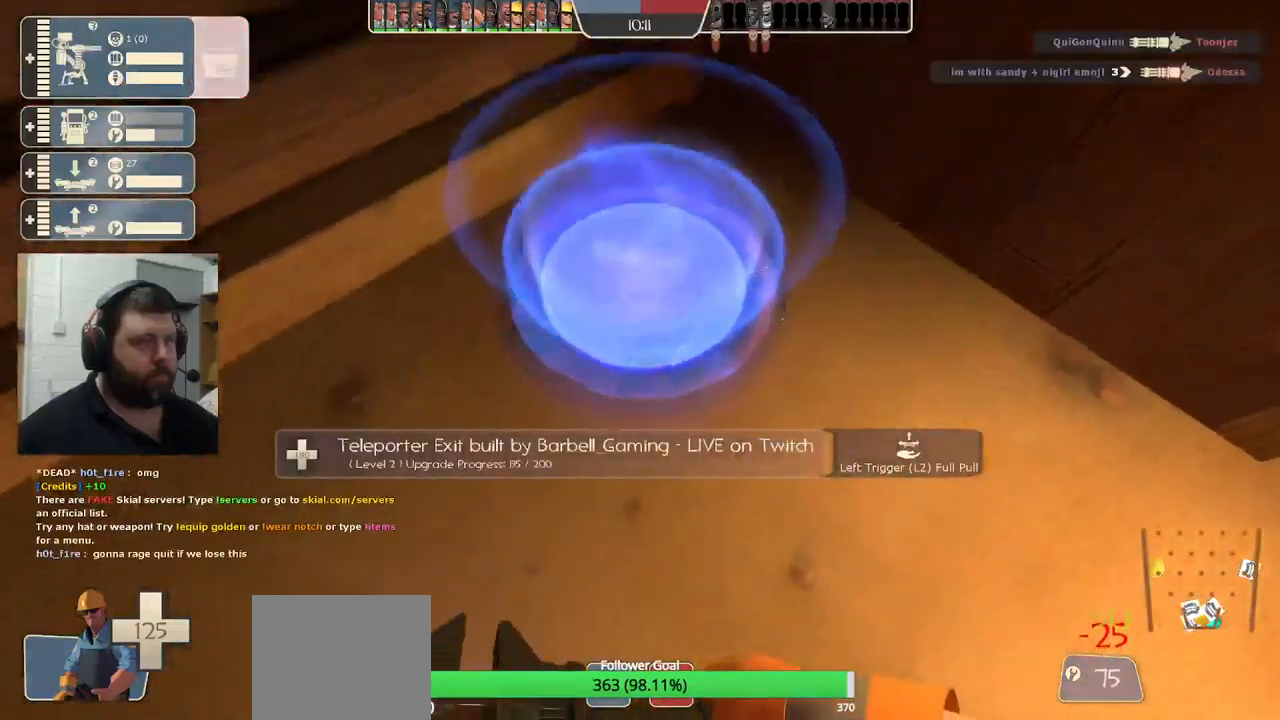
{"buttons": [], "left_stick": "up", "right_stick": "down", "events": [[33, "left_stick", "right"], [33, "right_stick", "down-left"], [300, "right_stick", "left"], [317, "left_stick", "center"], [383, "R2", "up"], [467, "left_stick", "up"], [483, "right_stick", "down"]]}
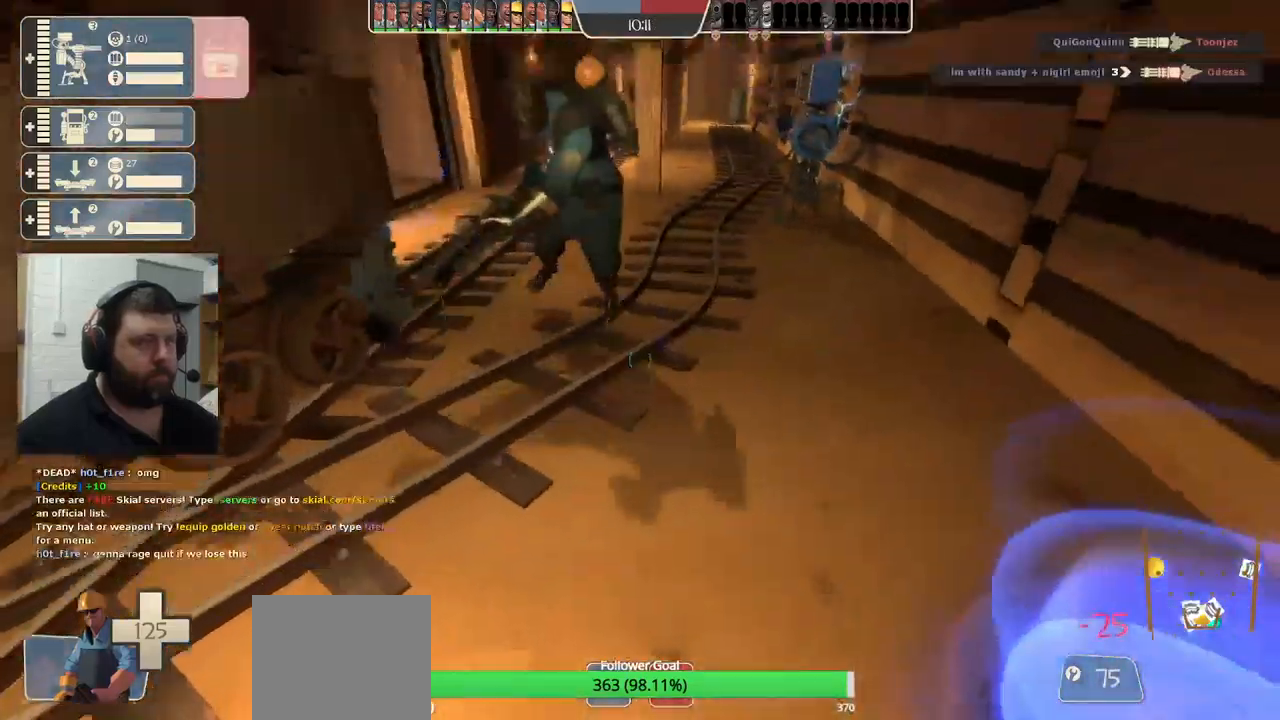
{"buttons": ["R2"], "left_stick": "up", "right_stick": "left", "events": [[117, "right_stick", "center"], [250, "R2", "down"], [317, "right_stick", "left"]]}
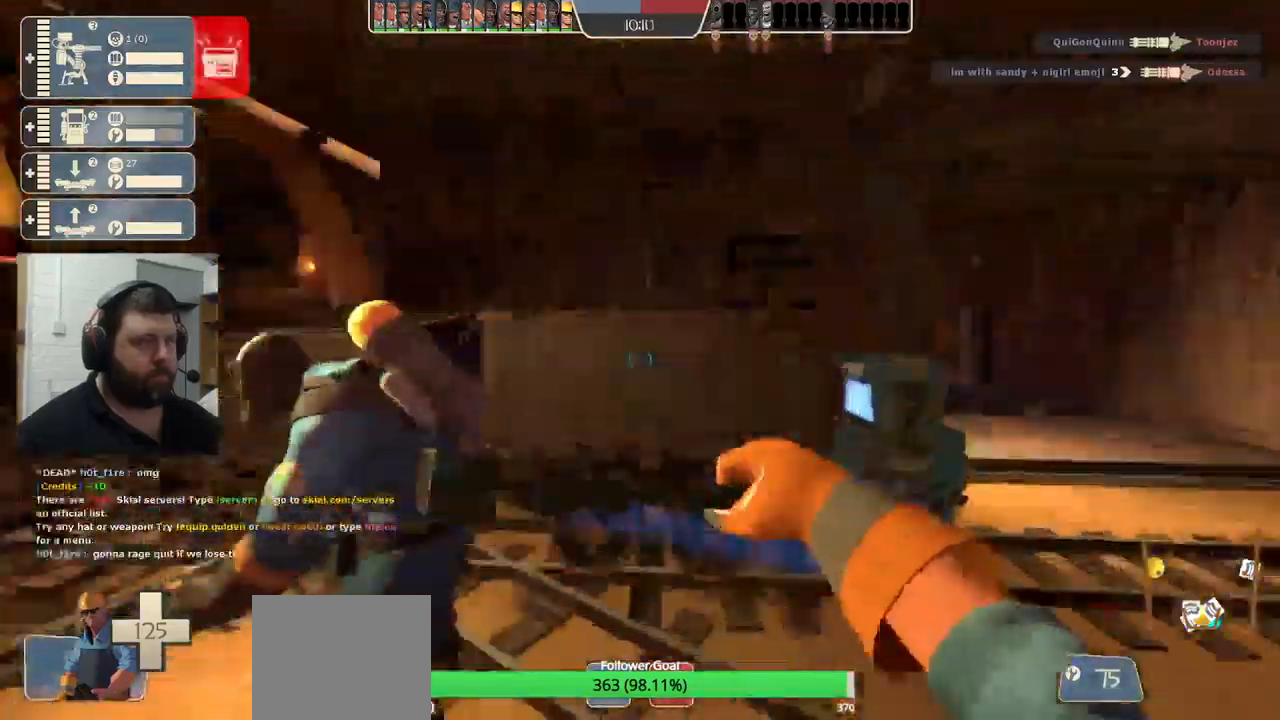
{"buttons": ["R2"], "left_stick": "center", "right_stick": "left", "events": [[500, "left_stick", "center"]]}
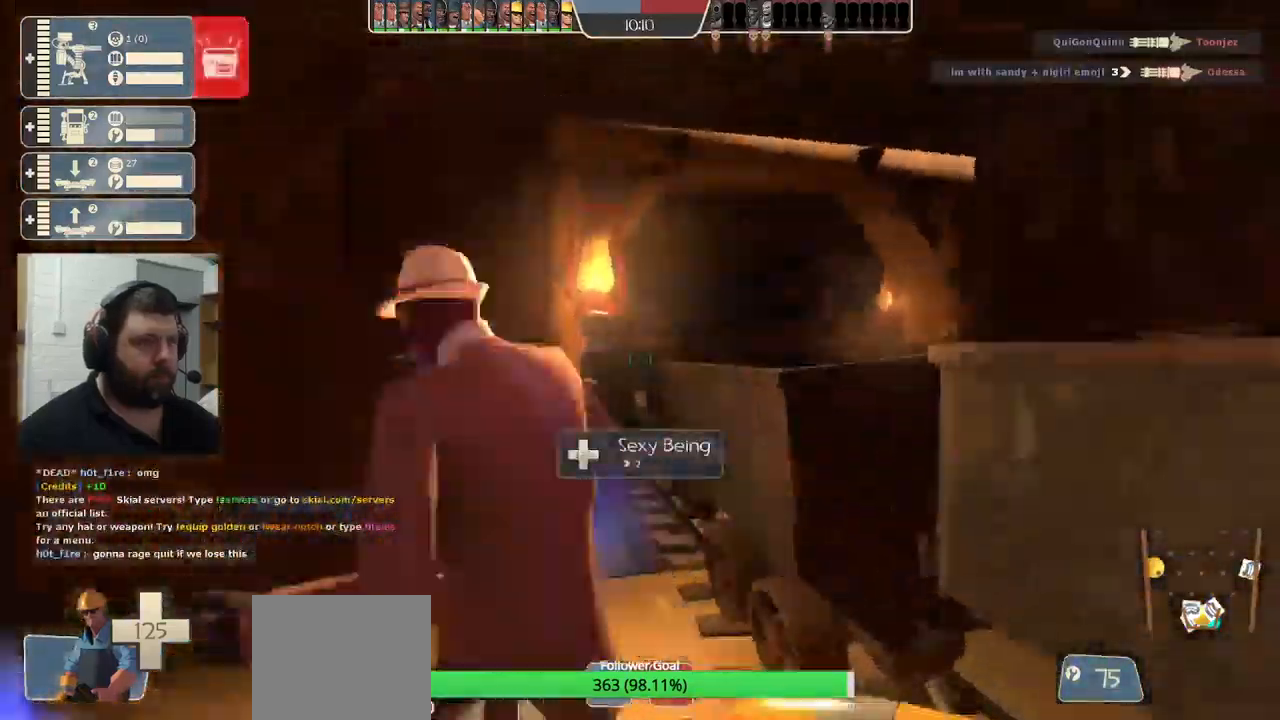
{"buttons": ["R2"], "left_stick": "center", "right_stick": "left", "events": [[333, "left_stick", "up"], [400, "left_stick", "center"]]}
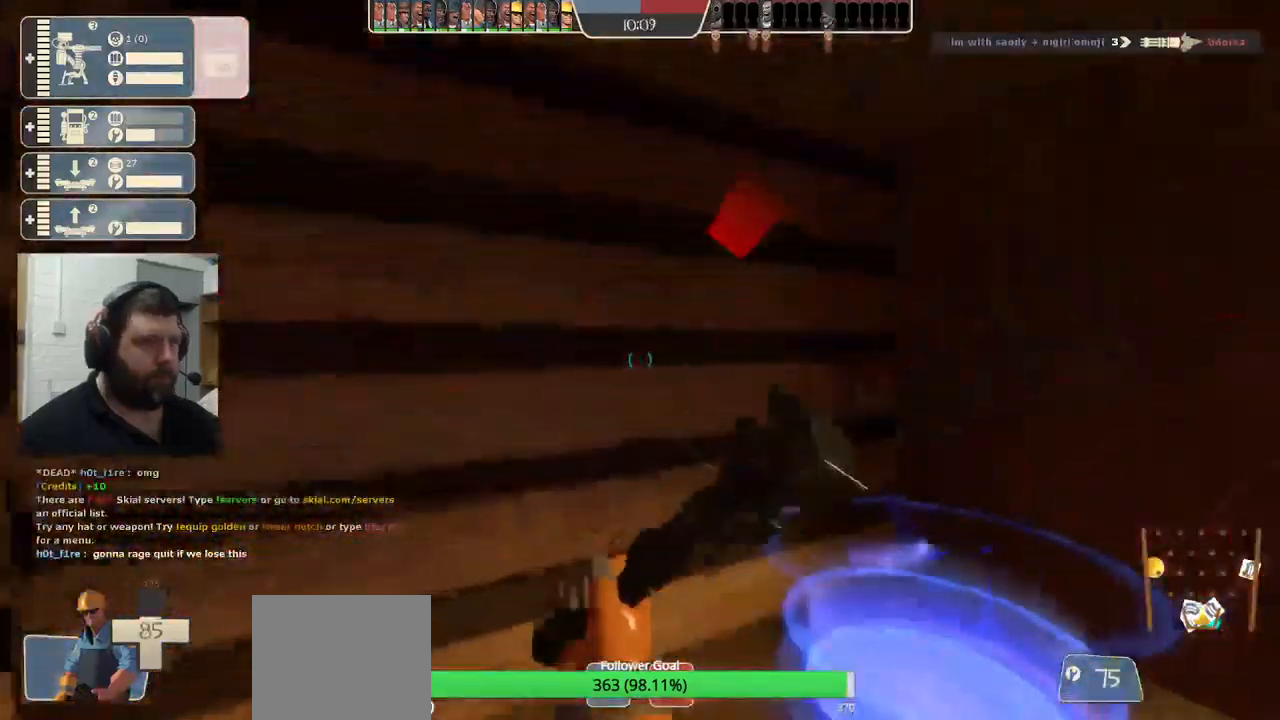
{"buttons": ["R2"], "left_stick": "up", "right_stick": "right", "events": [[67, "right_stick", "right"], [167, "left_stick", "up"]]}
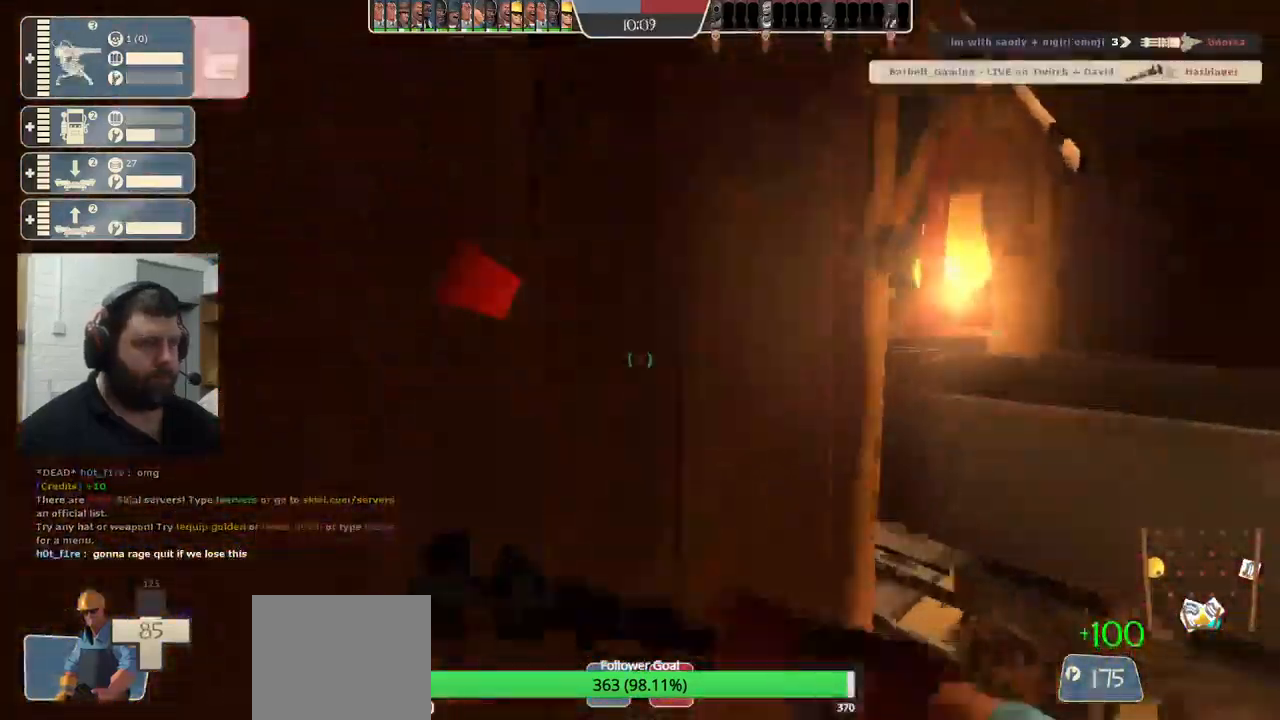
{"buttons": [], "left_stick": "up", "right_stick": "right", "events": [[83, "left_stick", "up-right"], [150, "R2", "up"], [300, "left_stick", "up"]]}
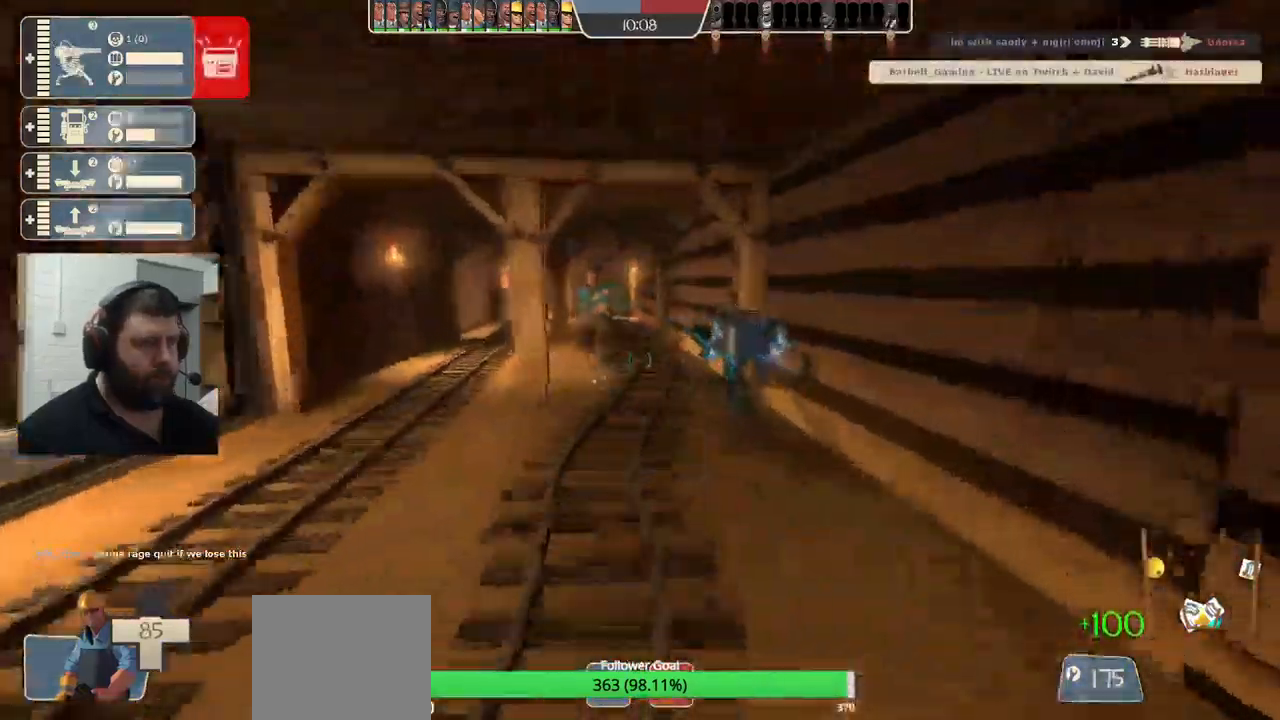
{"buttons": ["R2"], "left_stick": "up", "right_stick": "right", "events": [[317, "R2", "down"]]}
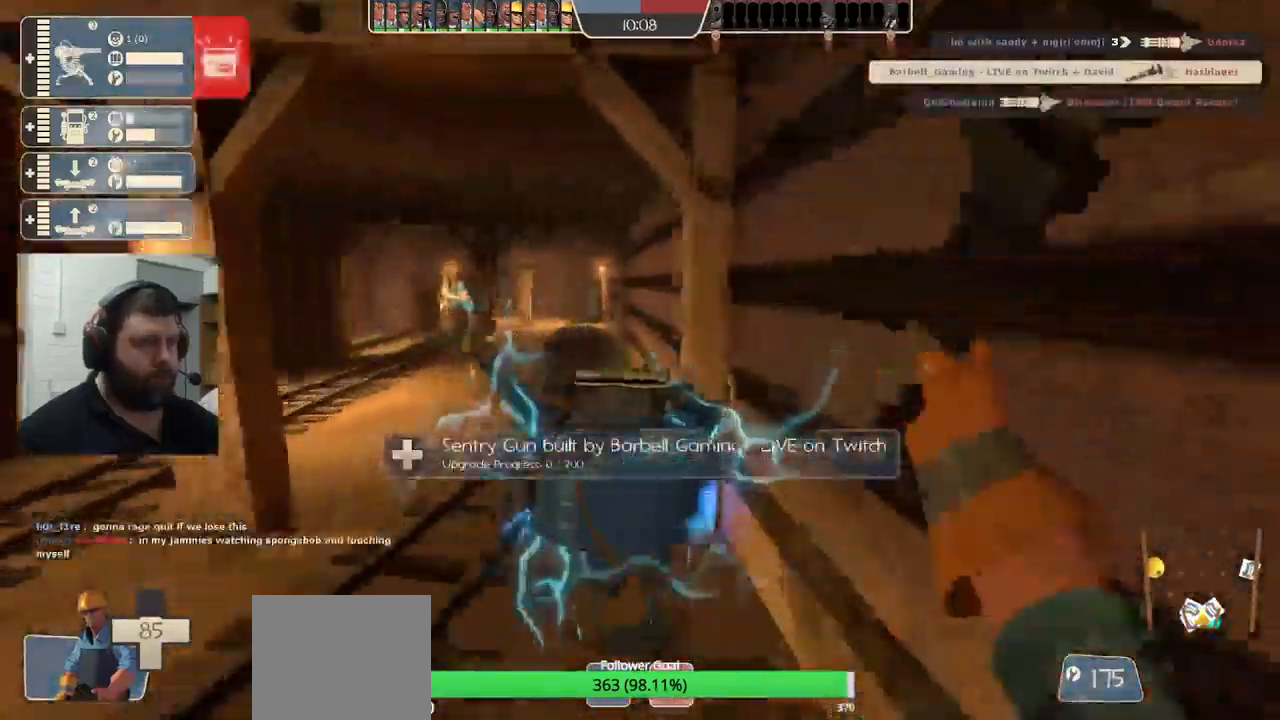
{"buttons": ["R2"], "left_stick": "center", "right_stick": "right", "events": [[200, "left_stick", "center"]]}
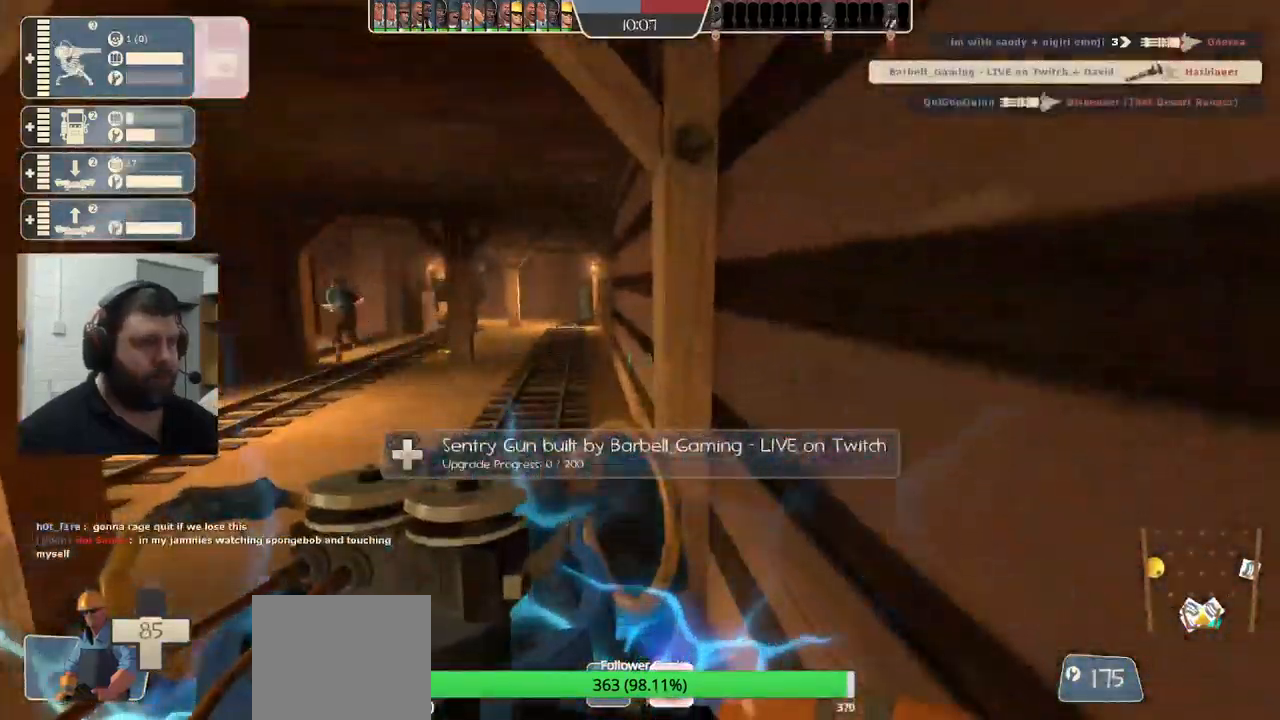
{"buttons": ["R2"], "left_stick": "center", "right_stick": "center", "events": [[217, "right_stick", "center"]]}